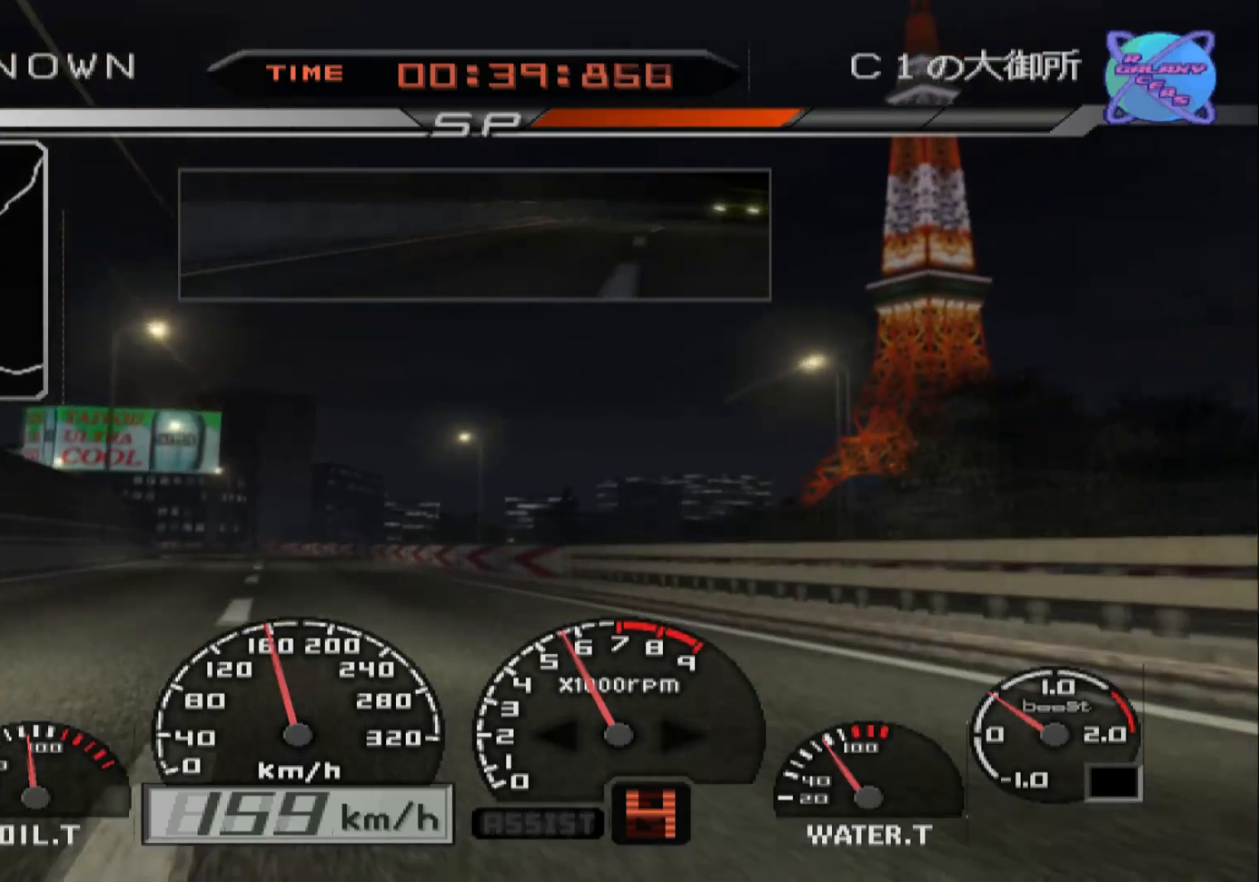
Gameplay with a controller (Xbox layout); each line is a JSON object with the inputs held at the frame after it. "events" lists button and stick changes between this image and that frame as [ms after this image, input, new state], when the widget could be followed in between.
{"buttons": [], "left_stick": "center", "right_stick": "center", "events": [[133, "left_stick", "left"], [367, "R2", "up"], [450, "left_stick", "center"]]}
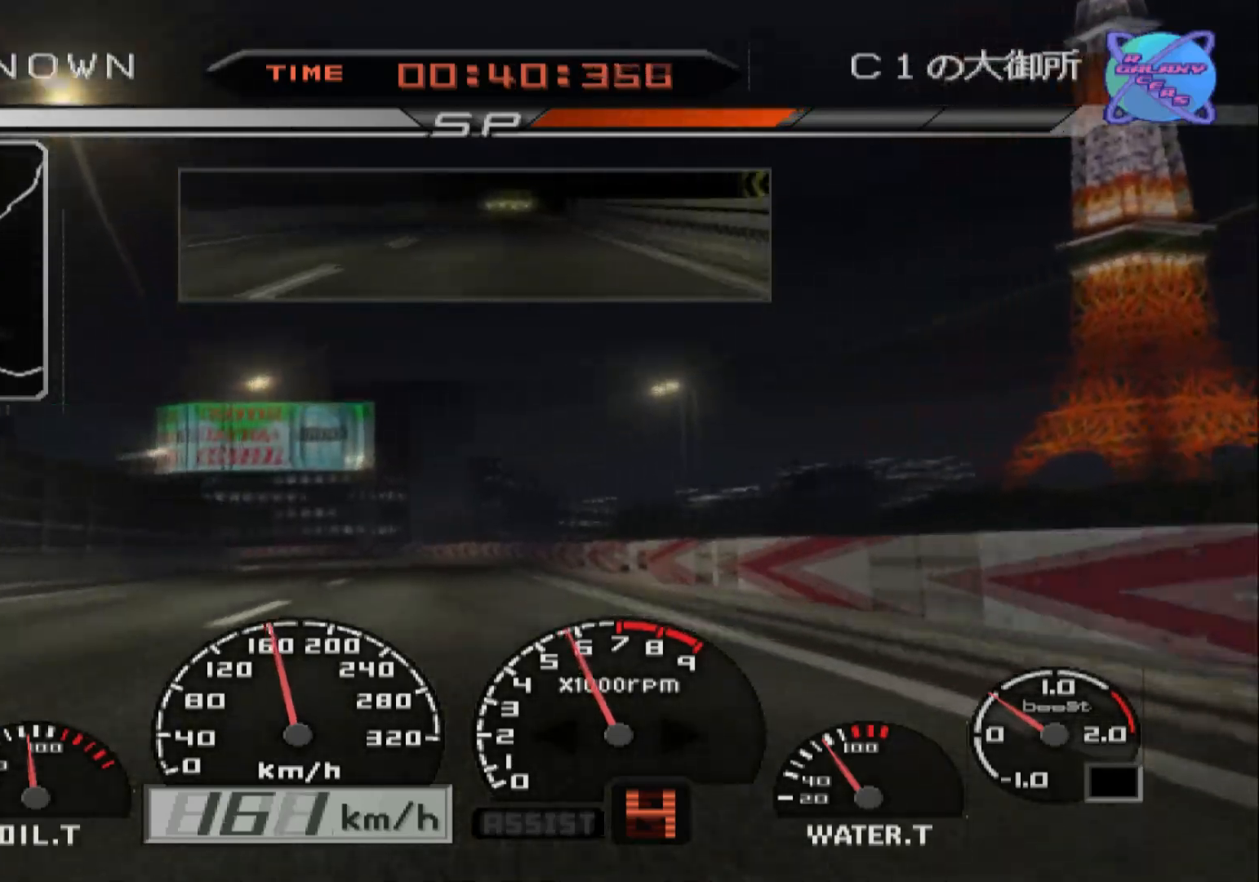
{"buttons": ["R2"], "left_stick": "center", "right_stick": "center", "events": [[50, "R2", "down"], [183, "left_stick", "left"], [467, "left_stick", "center"]]}
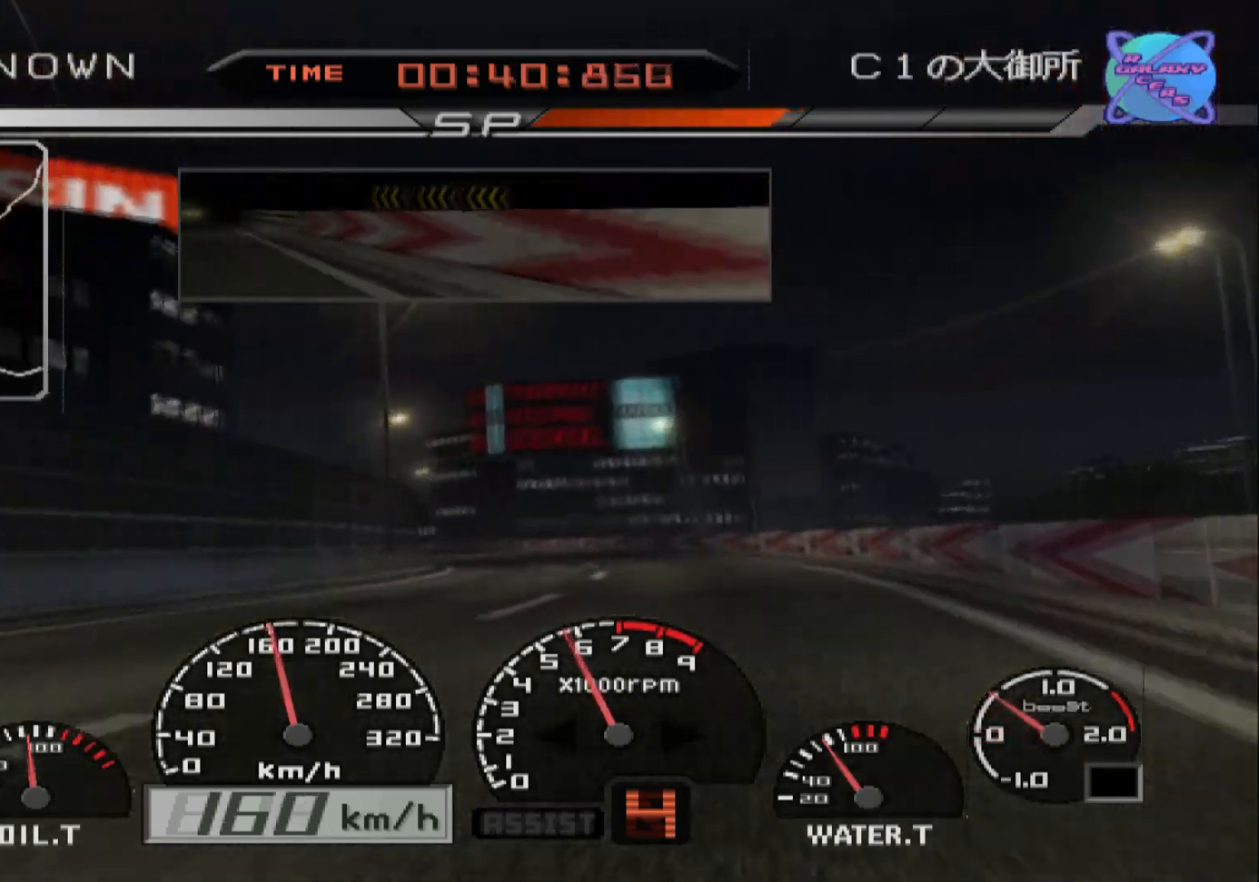
{"buttons": ["R2"], "left_stick": "left", "right_stick": "center", "events": [[183, "left_stick", "left"]]}
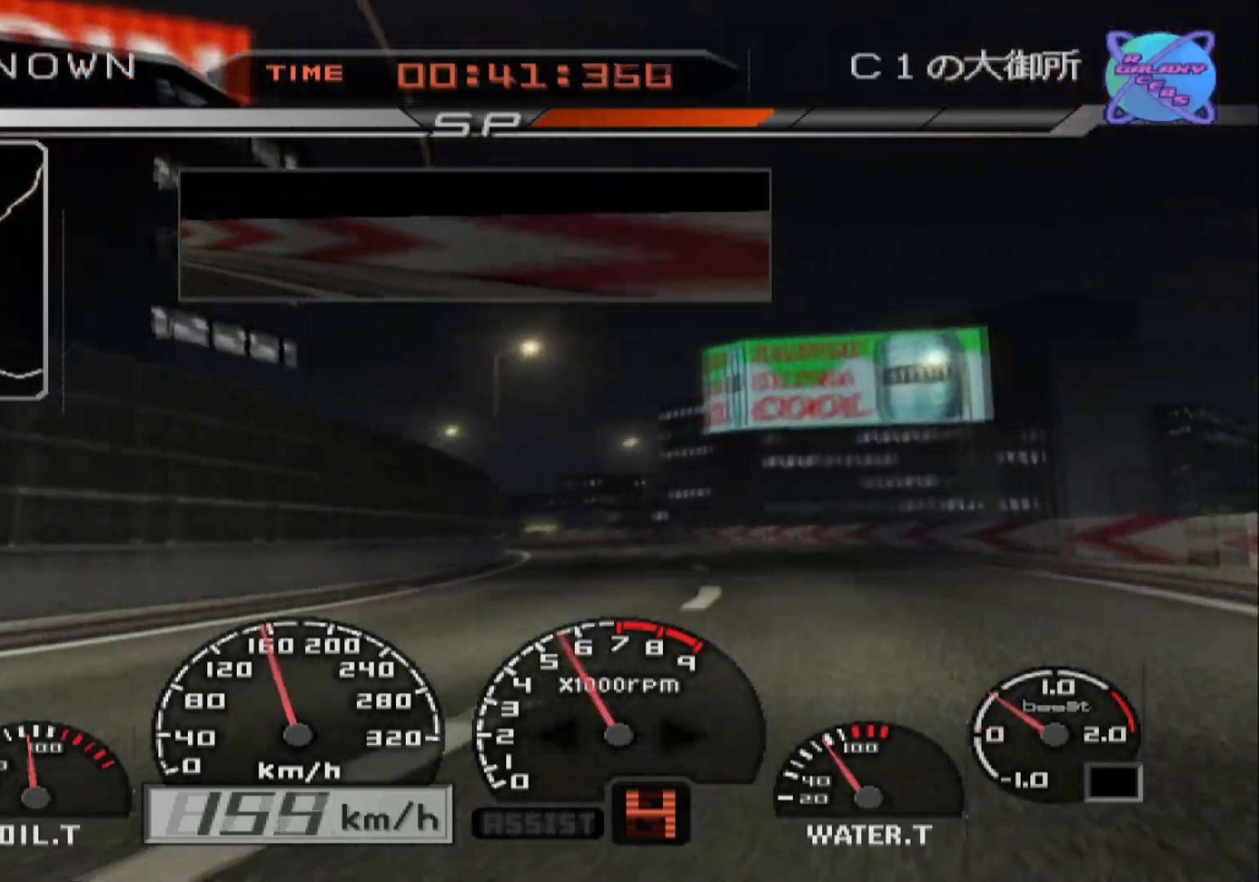
{"buttons": ["R2"], "left_stick": "right", "right_stick": "center", "events": [[283, "left_stick", "center"], [367, "left_stick", "right"]]}
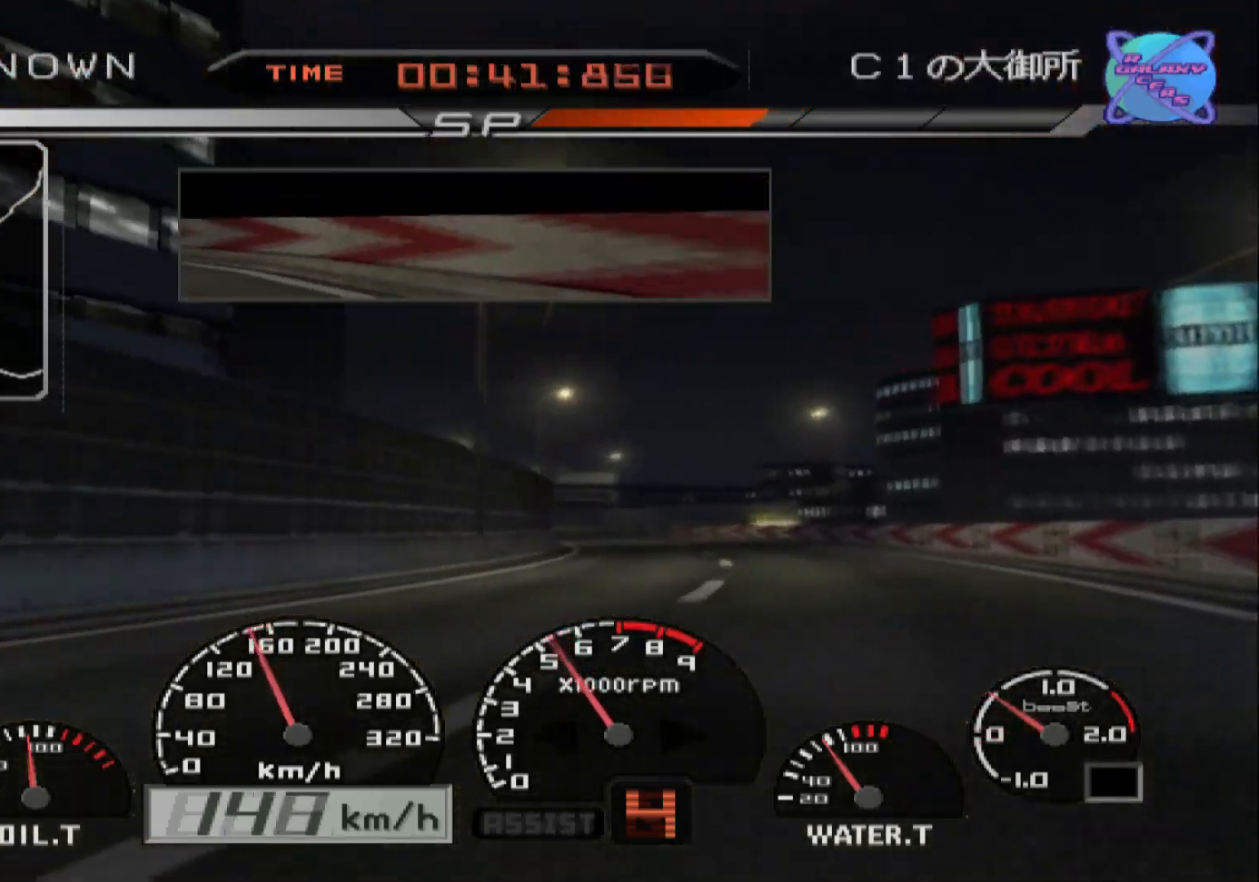
{"buttons": ["R2"], "left_stick": "center", "right_stick": "center", "events": [[133, "left_stick", "center"]]}
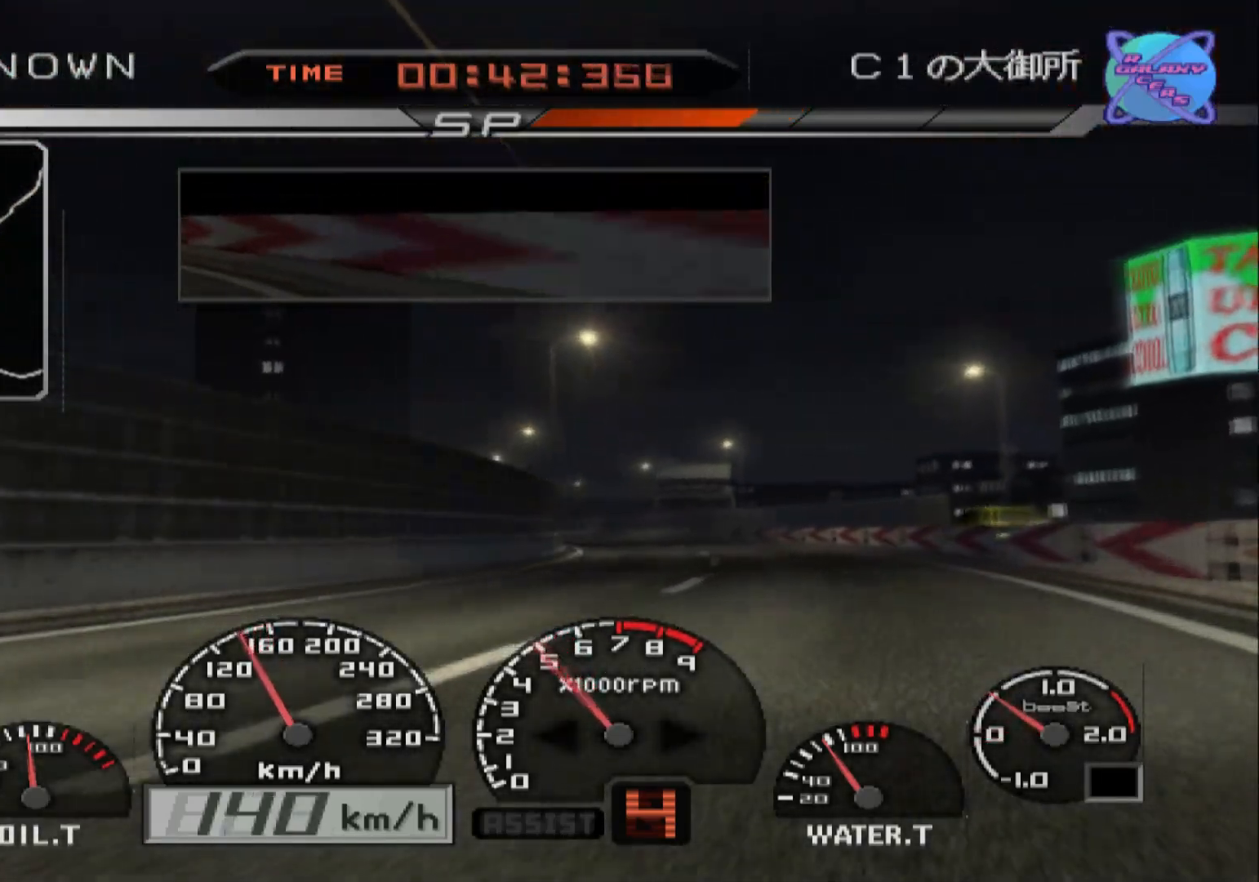
{"buttons": ["R2"], "left_stick": "left", "right_stick": "center", "events": [[217, "left_stick", "right"], [333, "left_stick", "center"], [350, "X", "down"], [400, "left_stick", "left"], [483, "X", "up"]]}
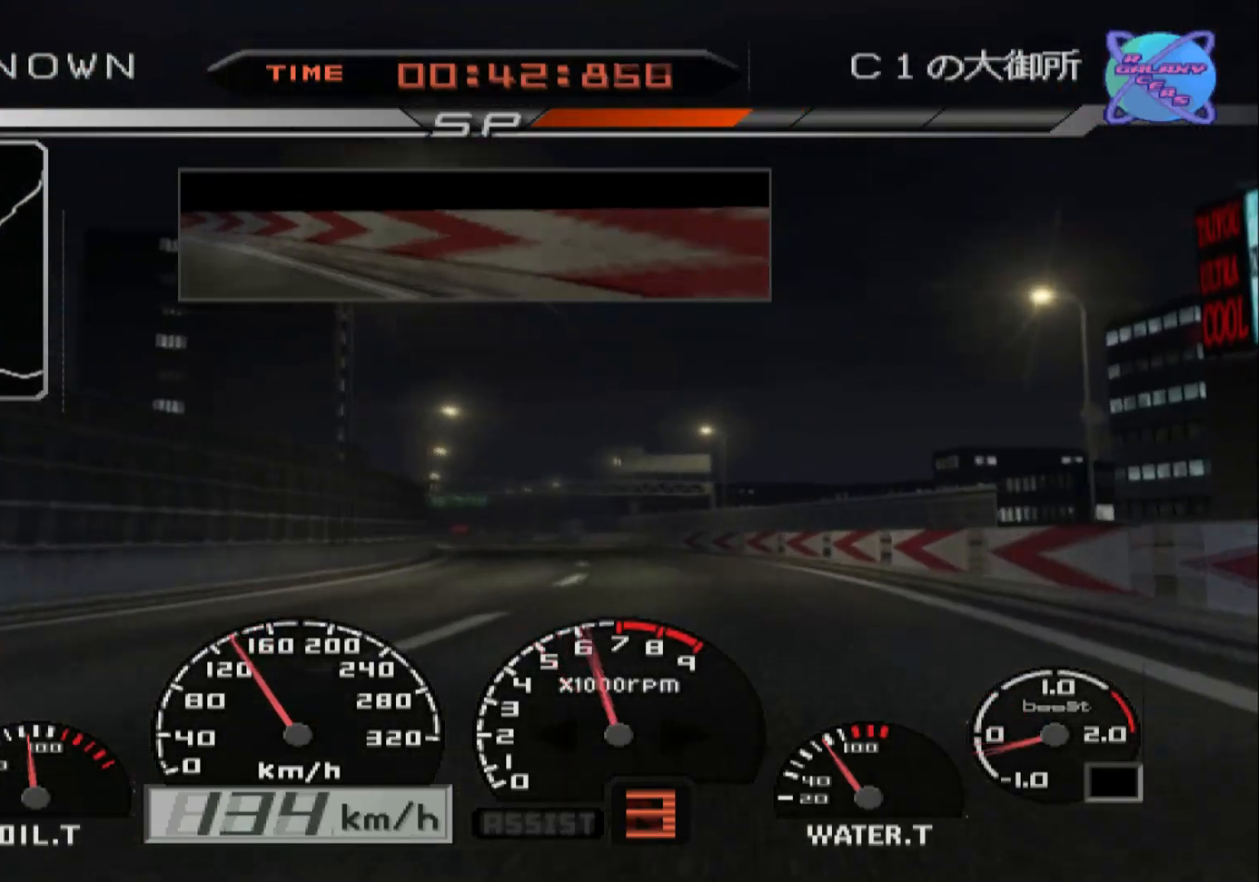
{"buttons": ["R2"], "left_stick": "center", "right_stick": "center", "events": [[433, "left_stick", "center"]]}
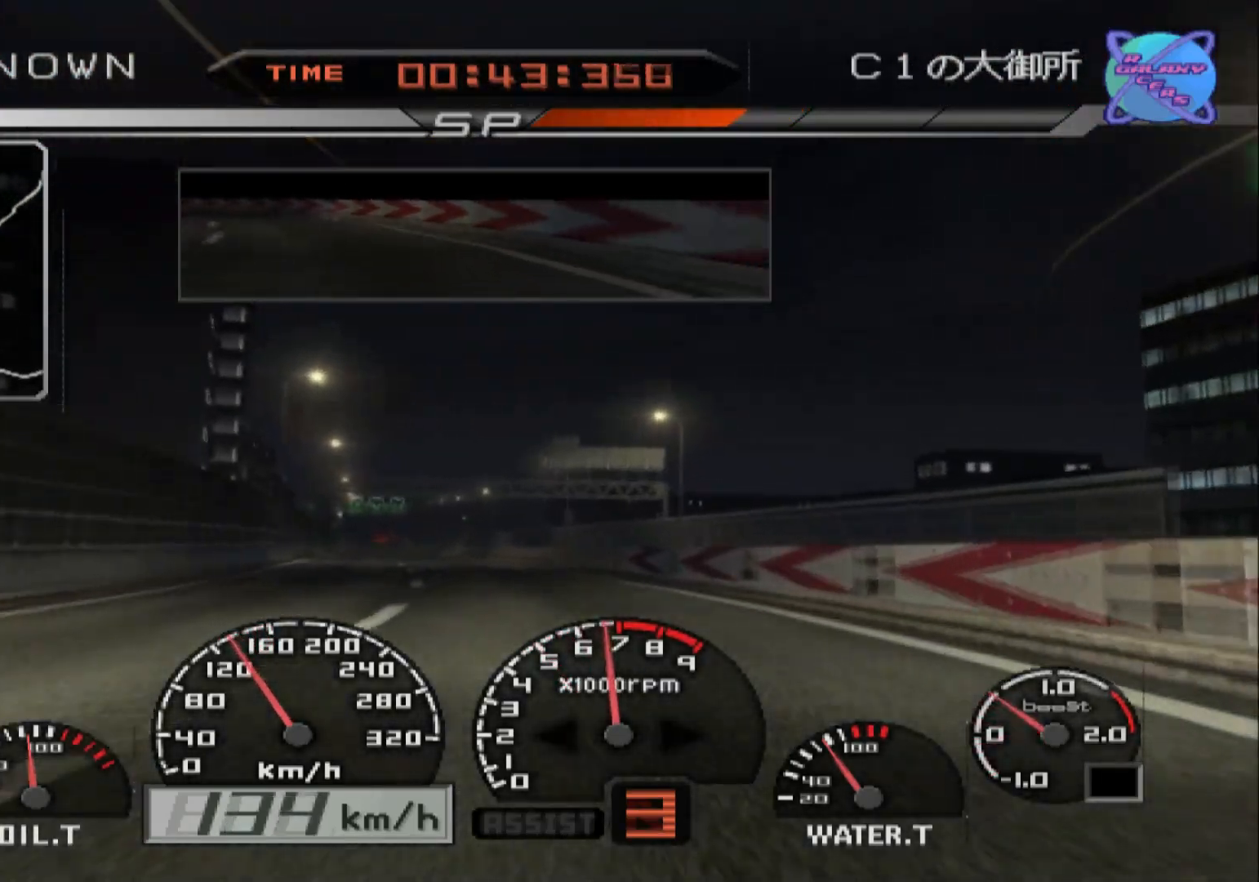
{"buttons": ["R2"], "left_stick": "left", "right_stick": "center", "events": [[50, "left_stick", "left"]]}
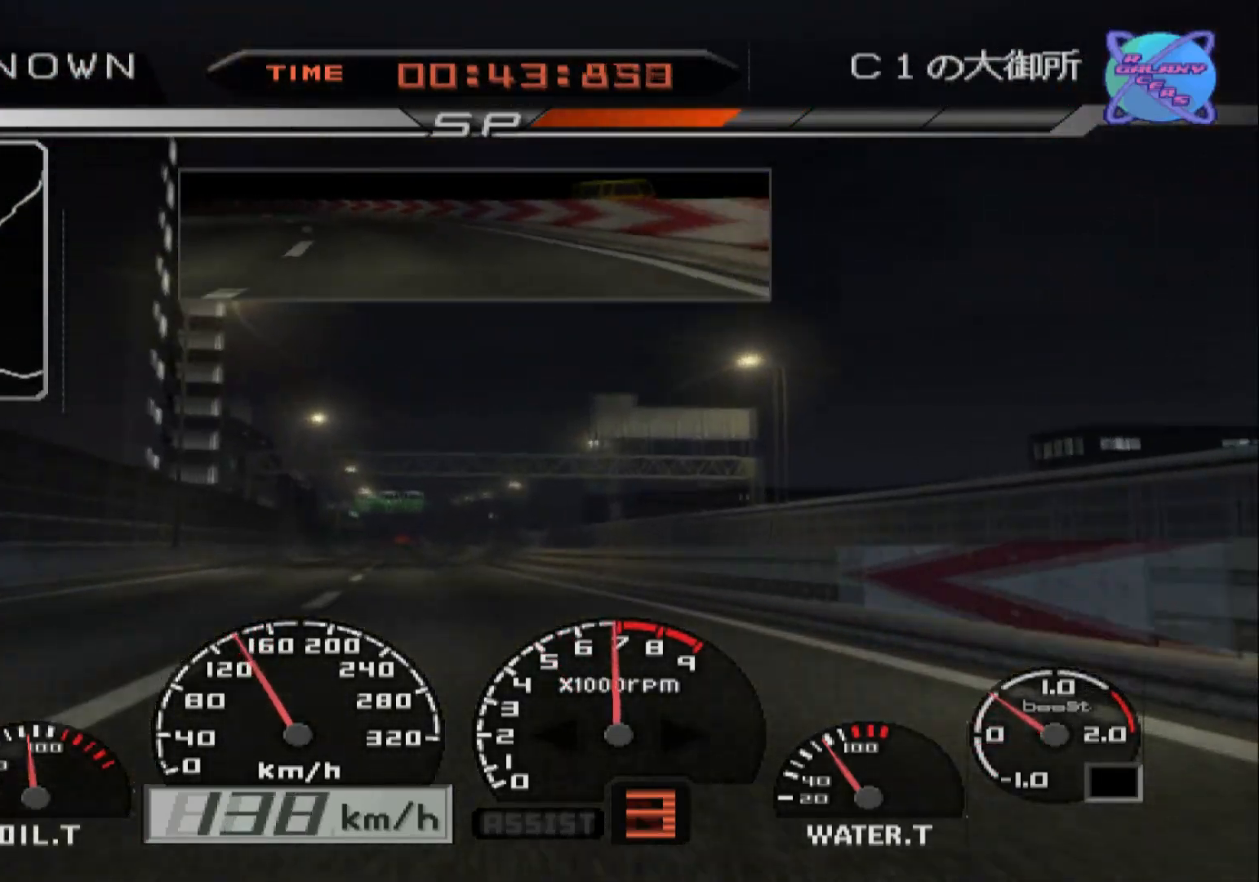
{"buttons": ["R2"], "left_stick": "center", "right_stick": "center", "events": [[117, "left_stick", "center"], [233, "A", "down"], [267, "left_stick", "right"], [450, "A", "up"], [500, "left_stick", "center"]]}
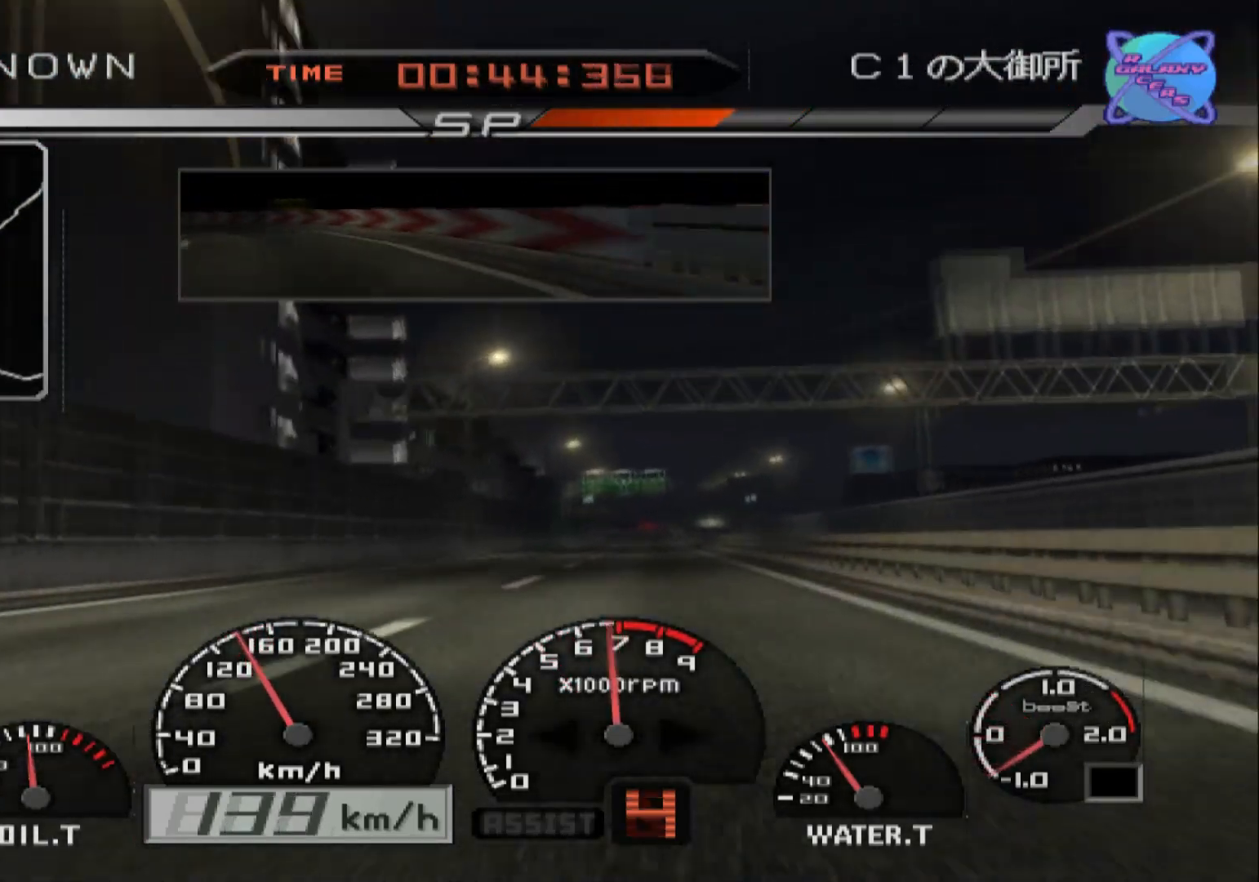
{"buttons": ["R2"], "left_stick": "right", "right_stick": "center", "events": [[317, "left_stick", "right"]]}
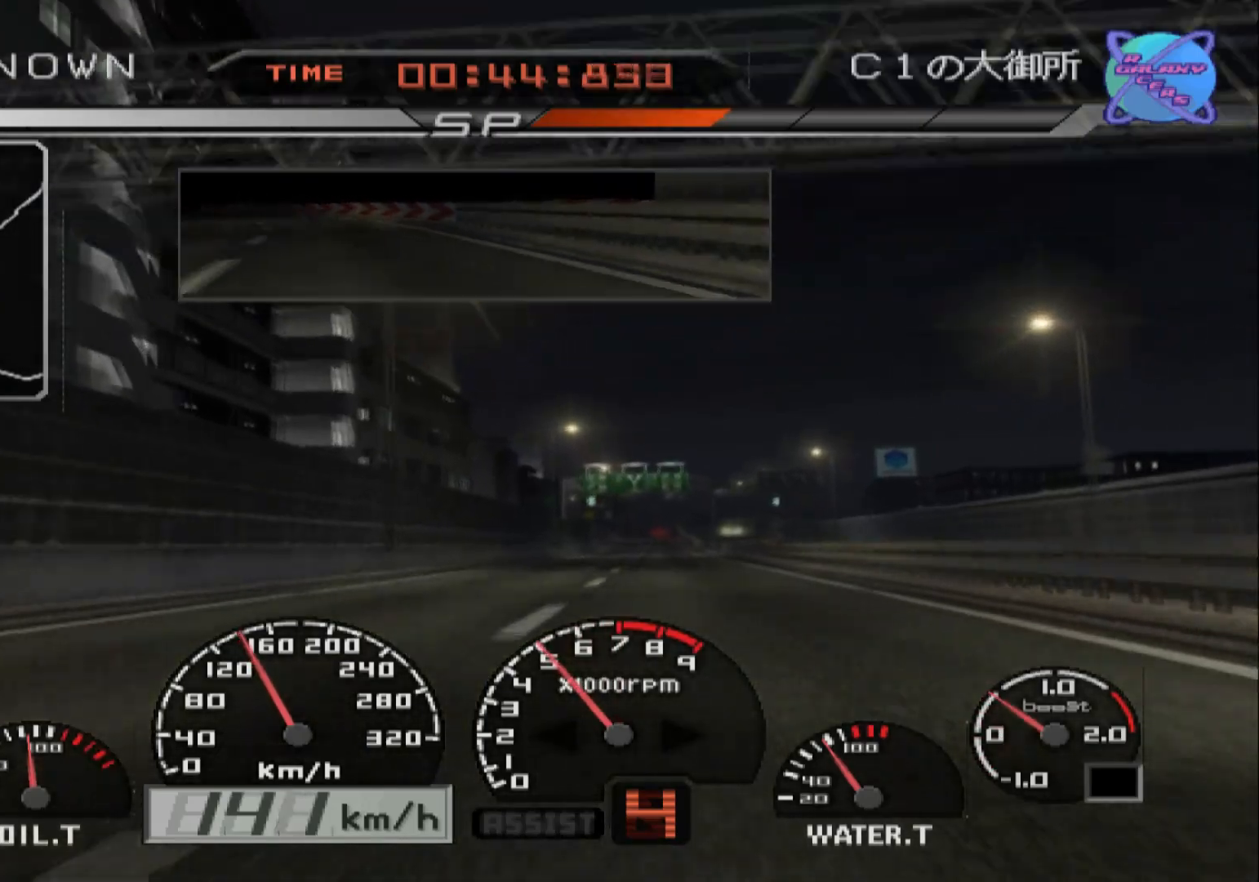
{"buttons": ["R2"], "left_stick": "center", "right_stick": "center", "events": [[83, "left_stick", "center"]]}
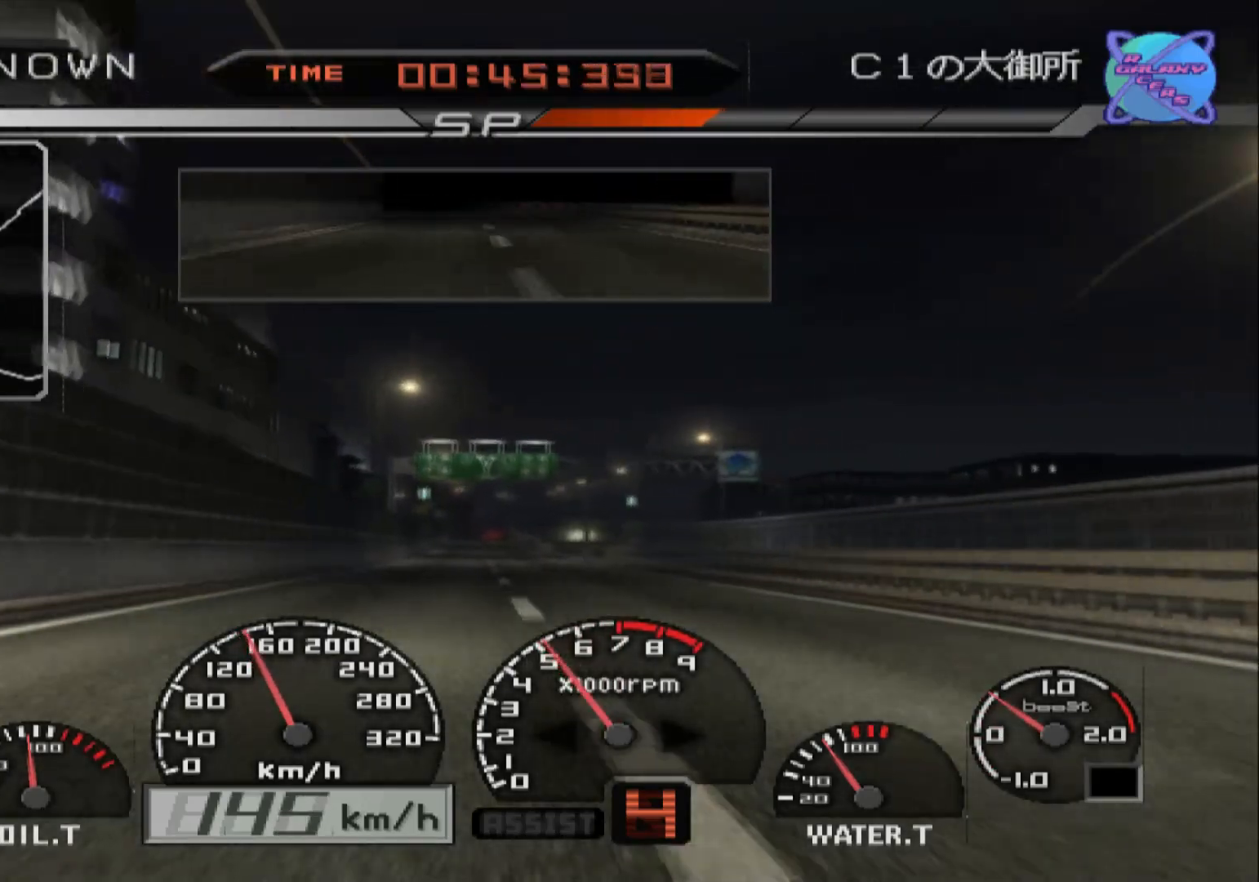
{"buttons": ["R2"], "left_stick": "center", "right_stick": "center", "events": []}
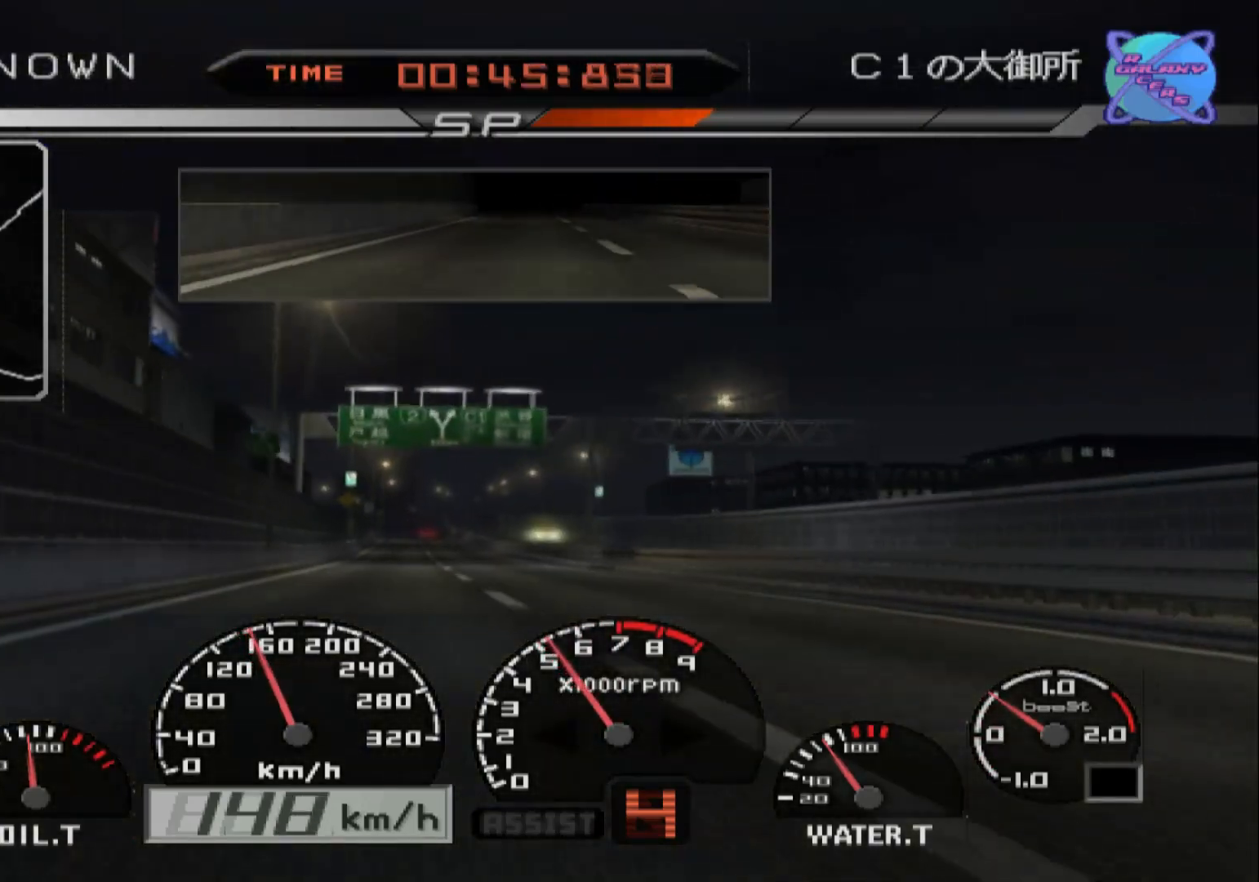
{"buttons": ["R2"], "left_stick": "center", "right_stick": "center", "events": []}
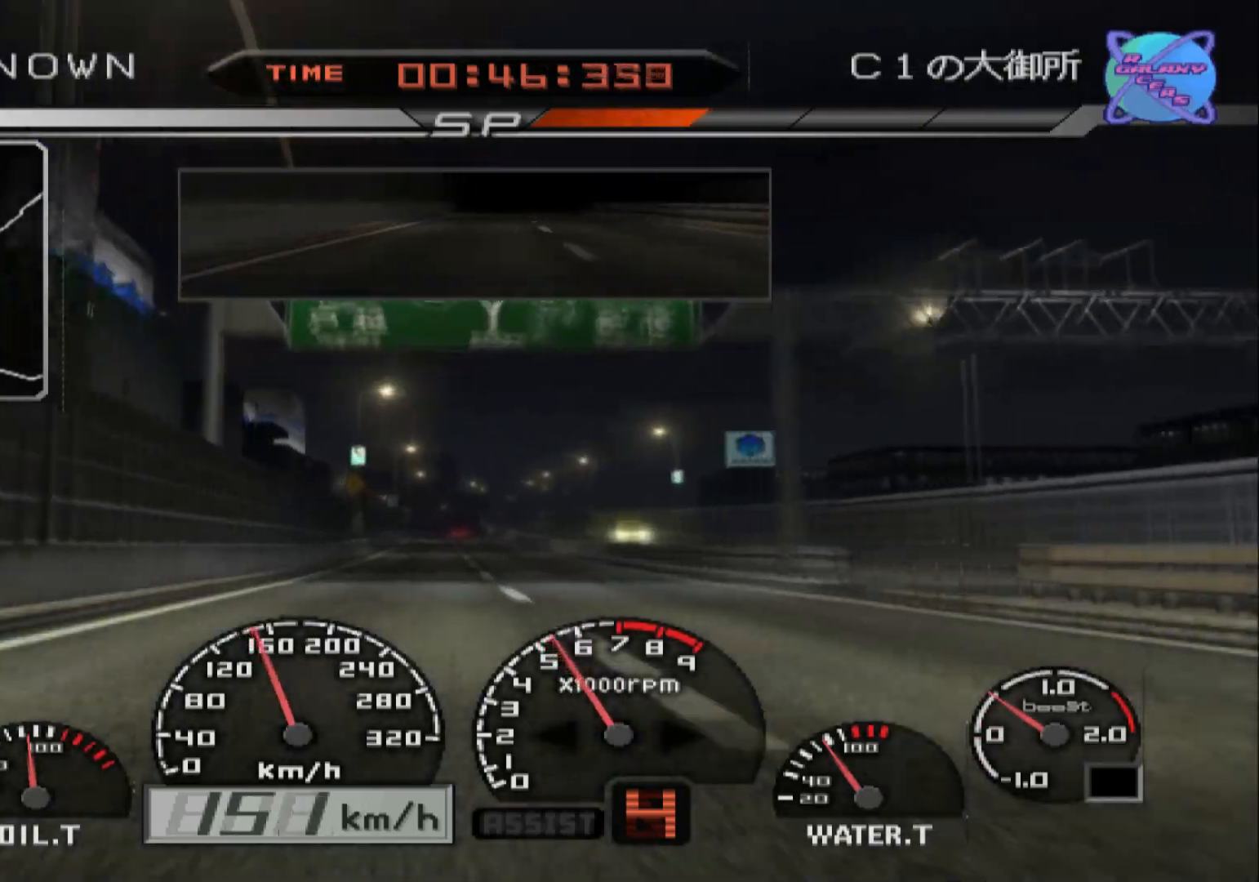
{"buttons": ["R2"], "left_stick": "center", "right_stick": "center", "events": []}
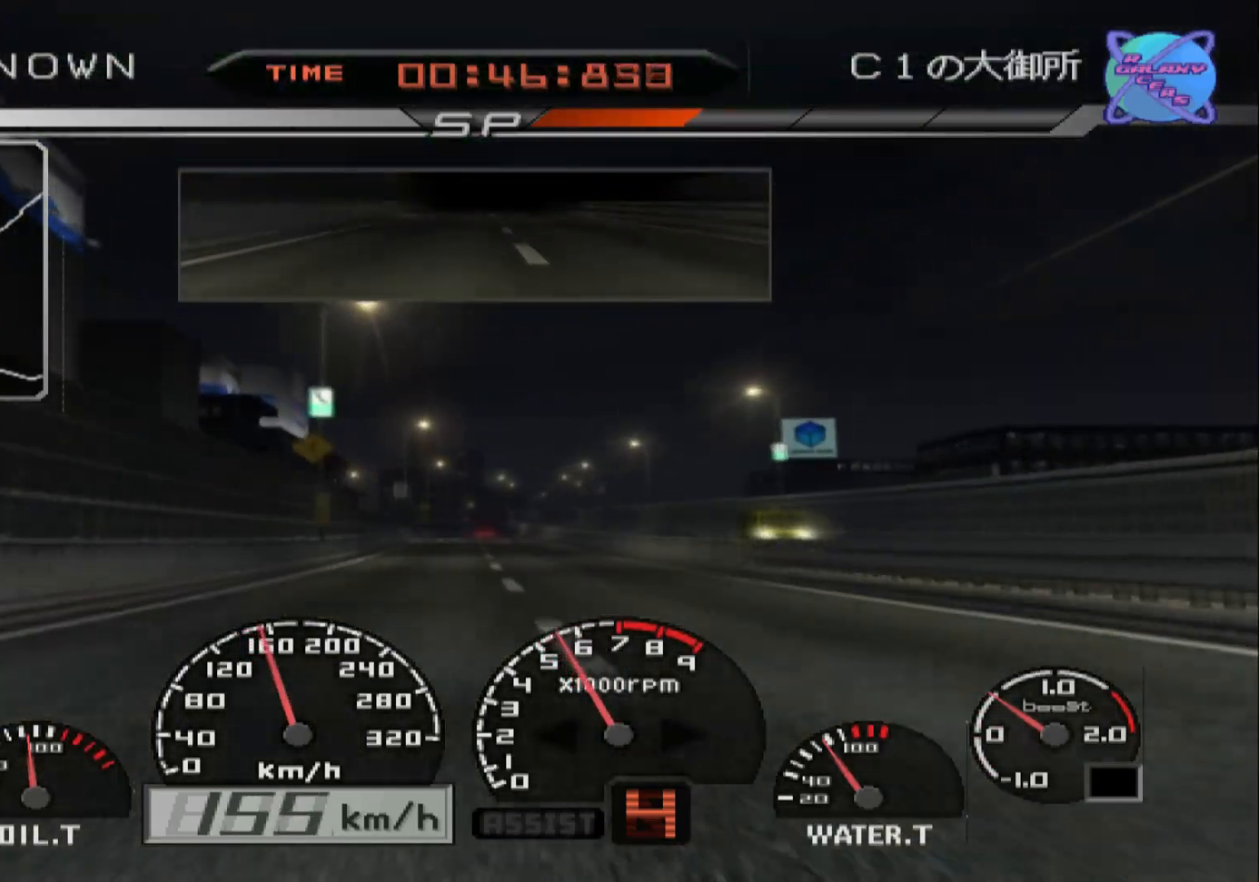
{"buttons": ["R2"], "left_stick": "center", "right_stick": "center", "events": []}
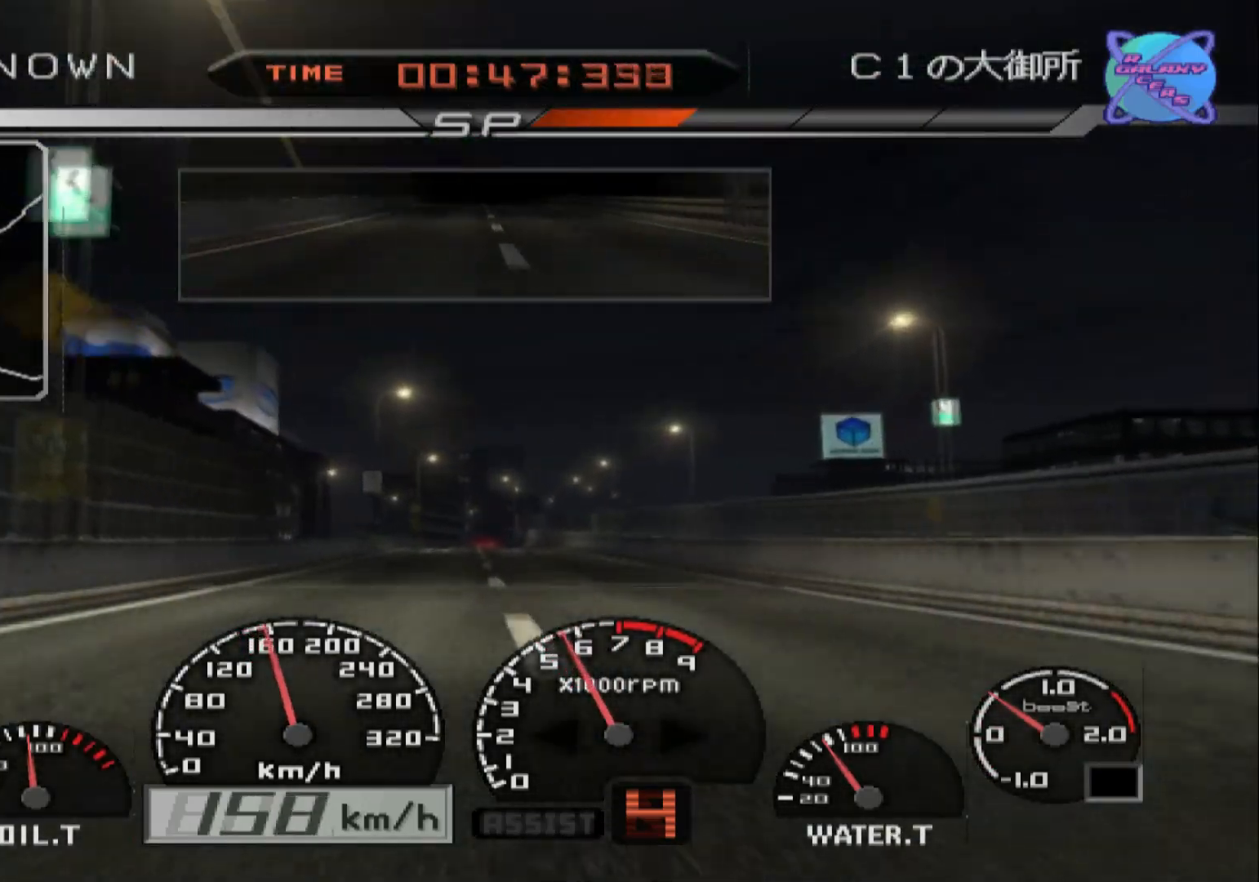
{"buttons": ["R2"], "left_stick": "center", "right_stick": "center", "events": []}
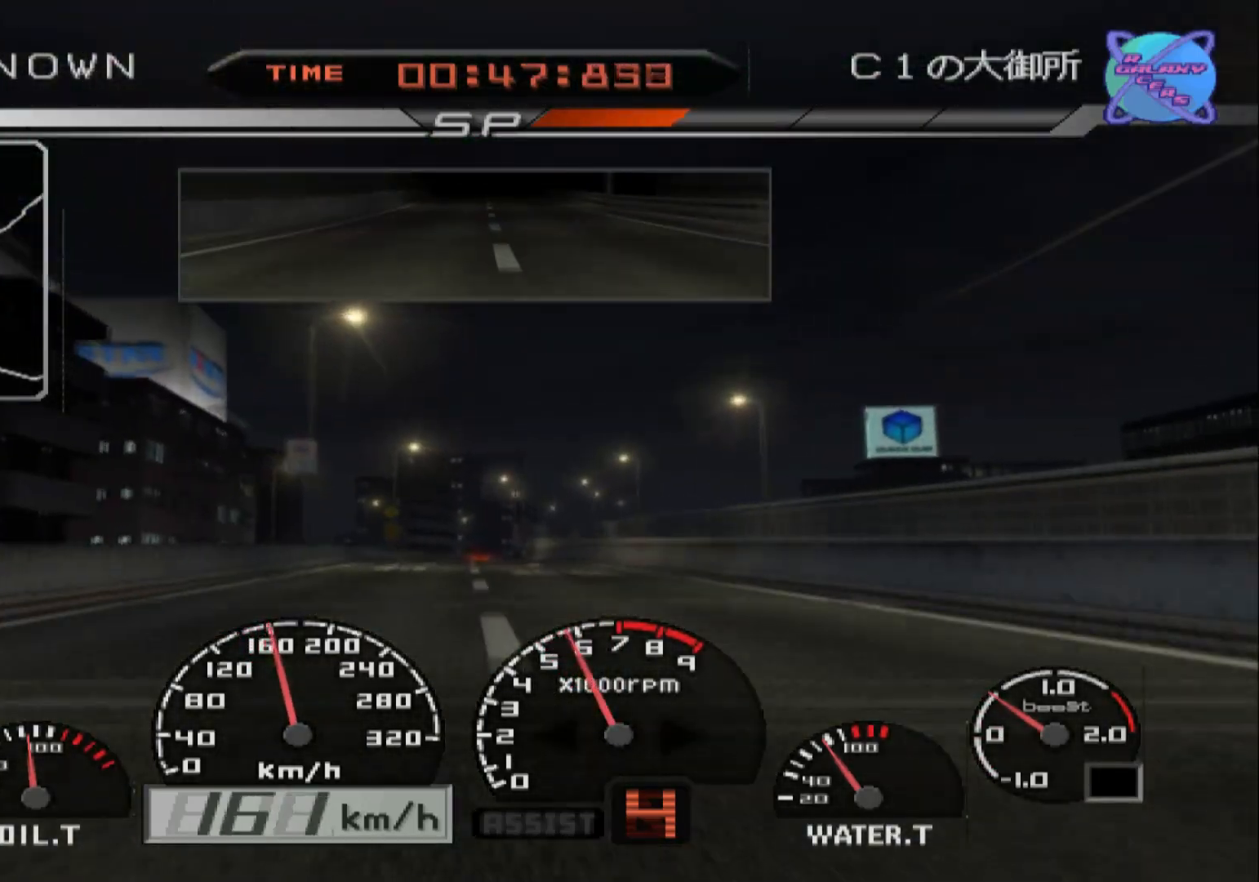
{"buttons": ["R2"], "left_stick": "center", "right_stick": "center", "events": []}
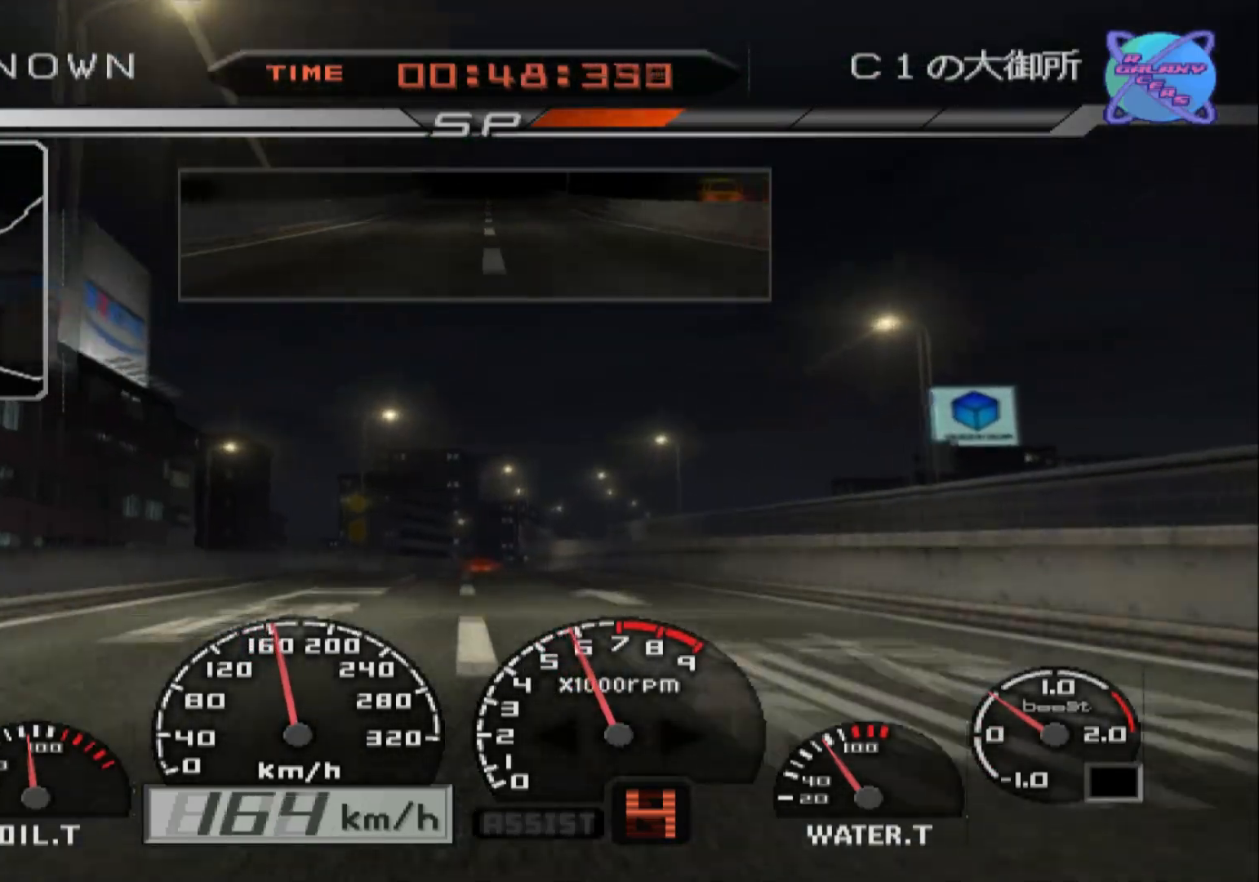
{"buttons": ["B", "R2"], "left_stick": "center", "right_stick": "center", "events": [[100, "B", "down"]]}
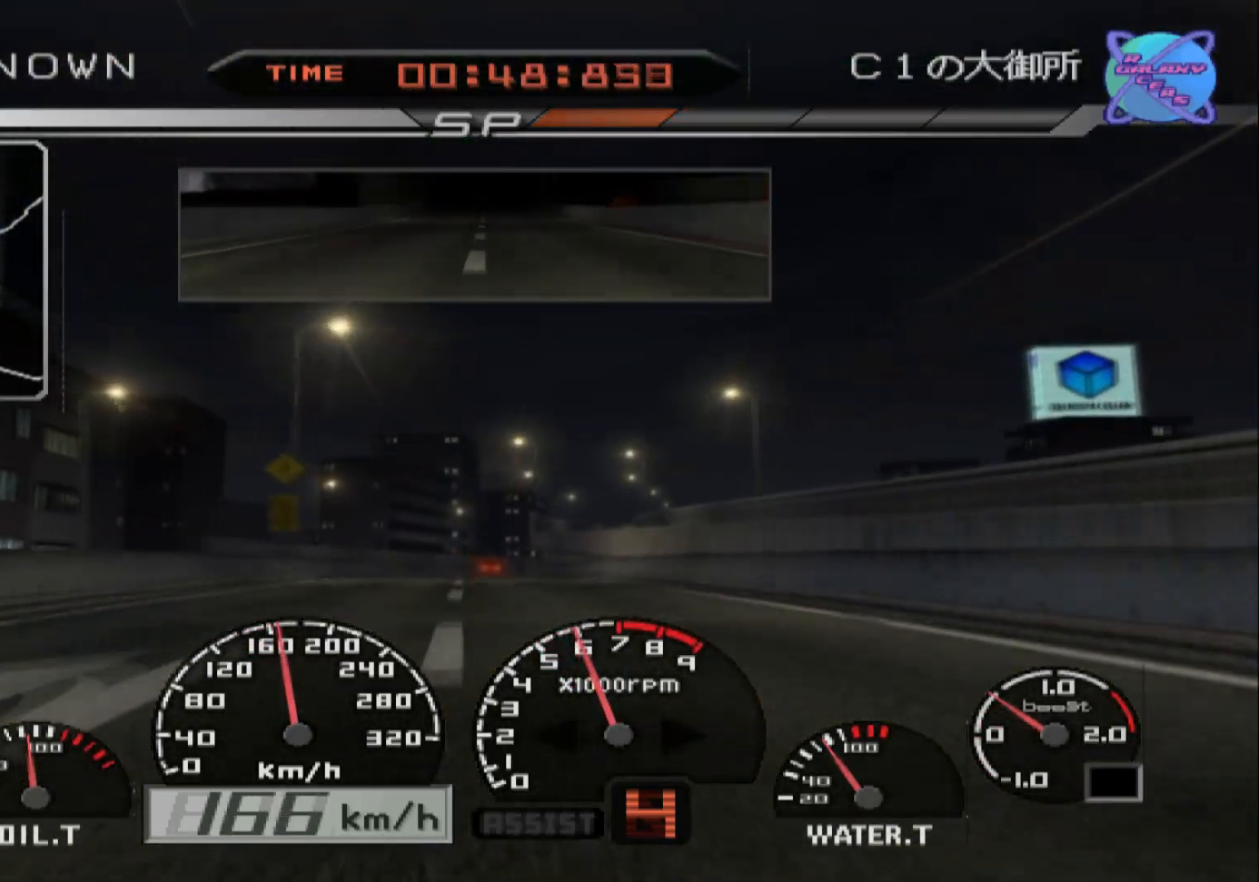
{"buttons": ["R2"], "left_stick": "center", "right_stick": "center", "events": [[133, "B", "up"]]}
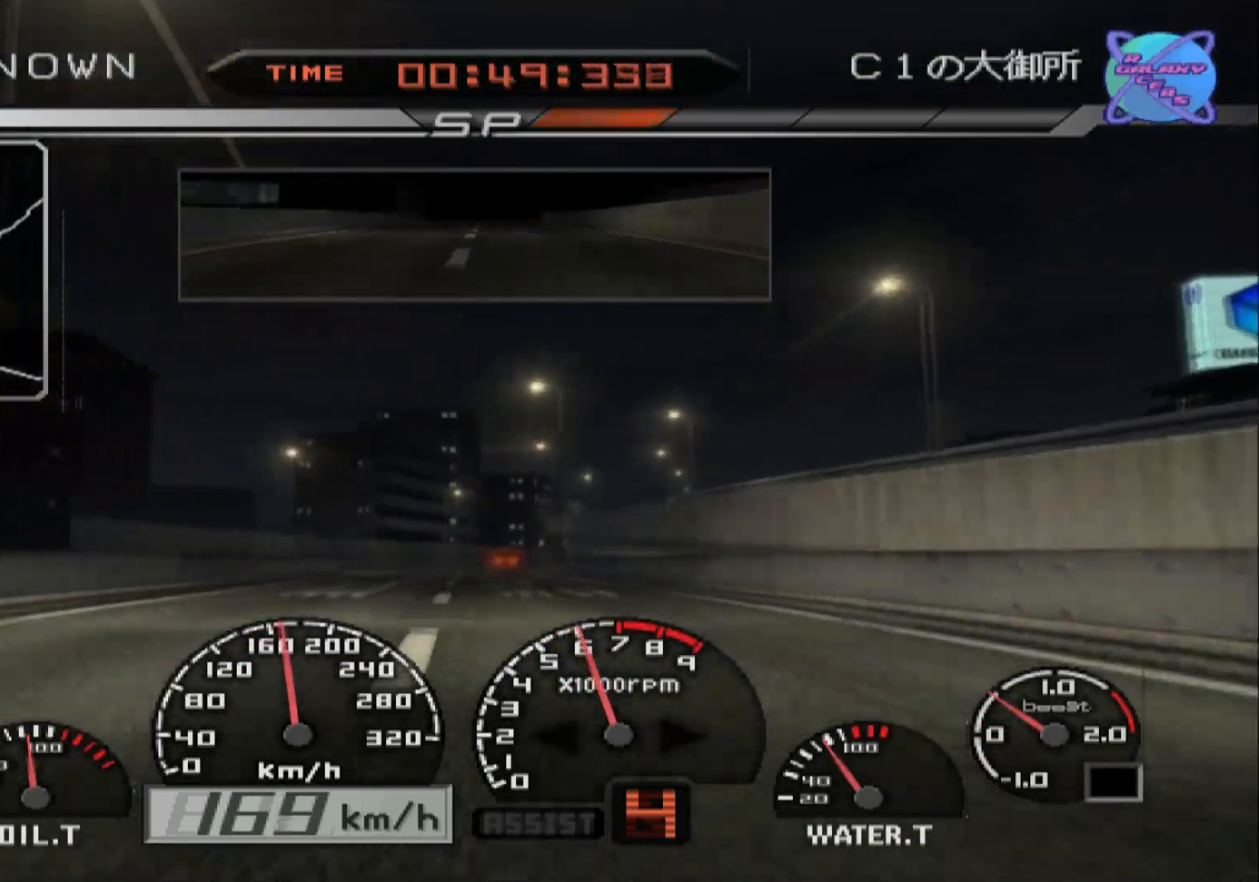
{"buttons": ["L1", "R2"], "left_stick": "center", "right_stick": "center", "events": [[133, "left_stick", "right"], [350, "L1", "down"], [350, "left_stick", "center"]]}
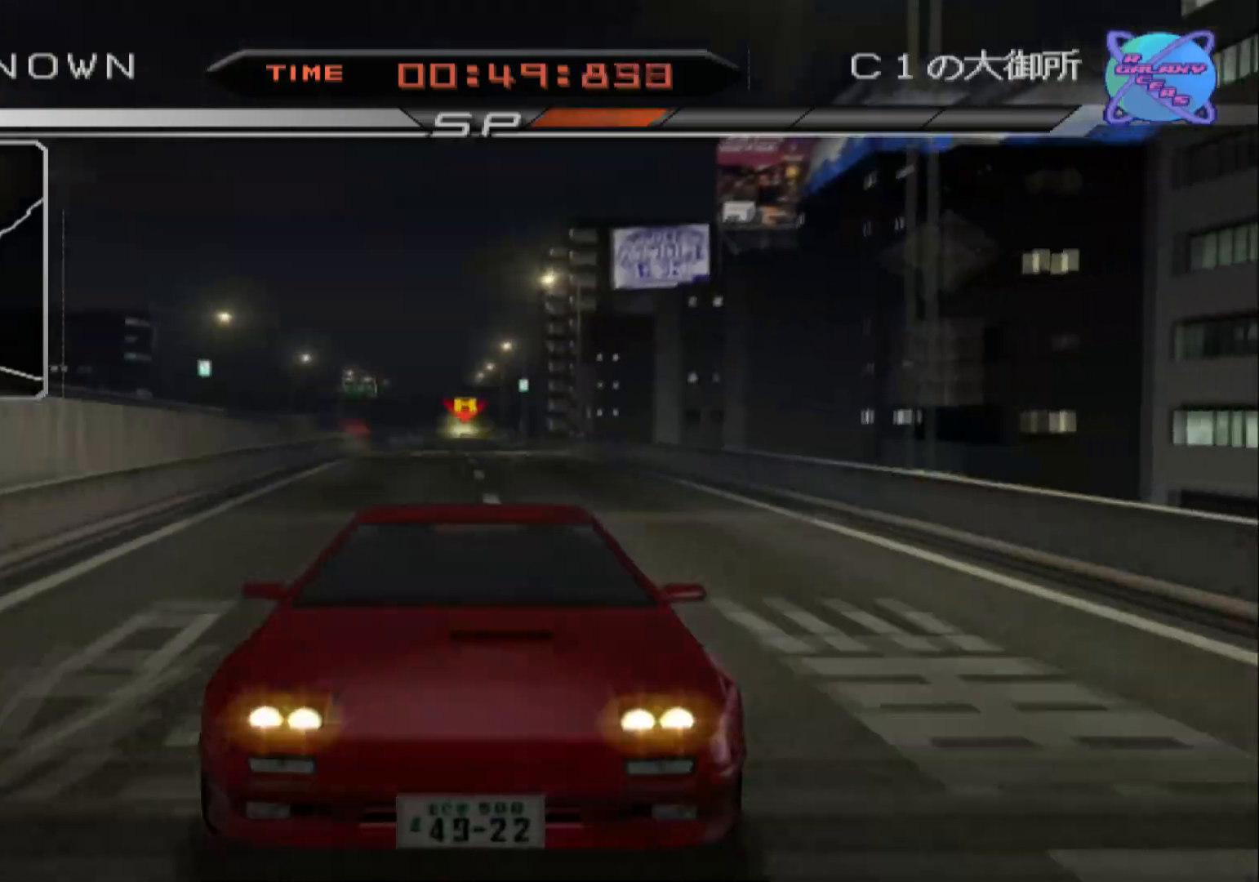
{"buttons": ["R2"], "left_stick": "right", "right_stick": "center", "events": [[183, "L1", "up"], [417, "left_stick", "right"]]}
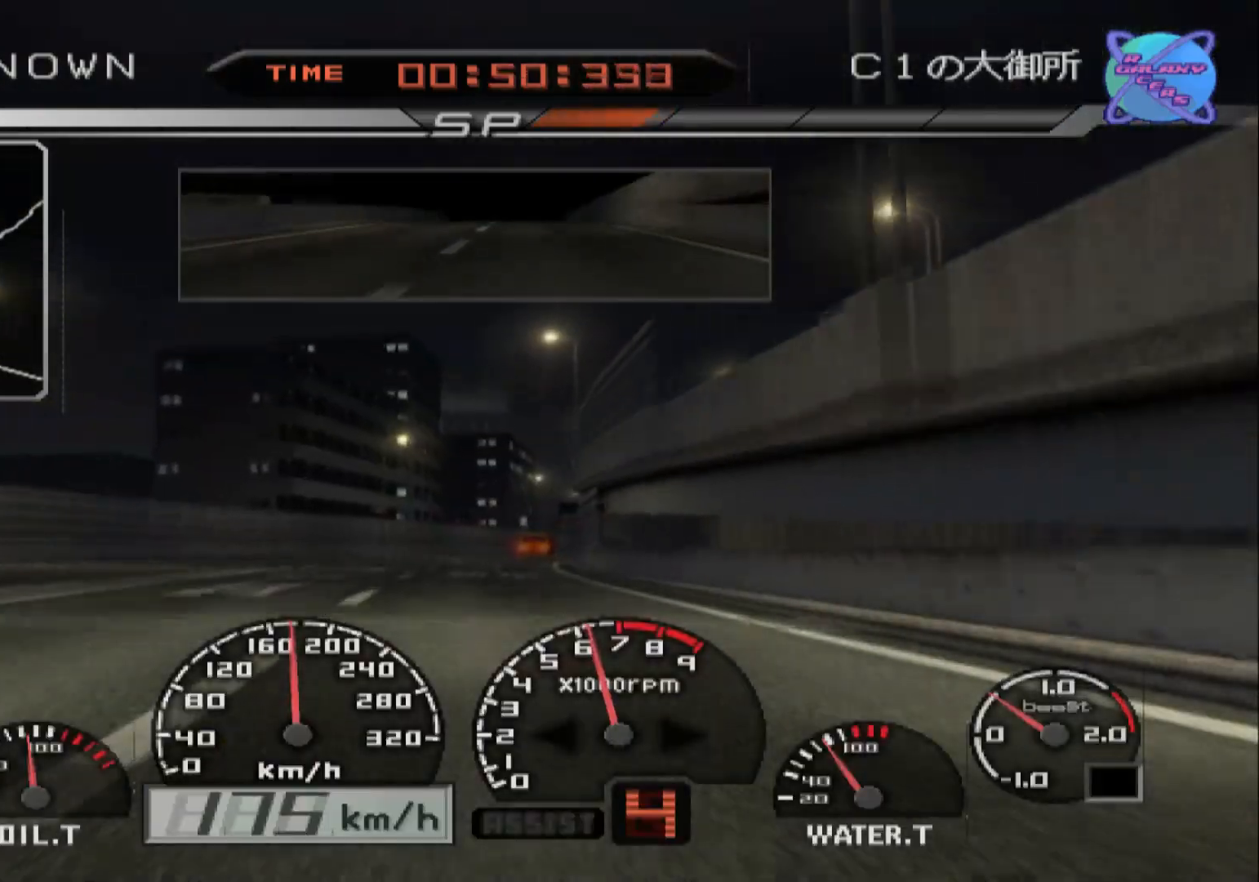
{"buttons": ["R2"], "left_stick": "right", "right_stick": "center", "events": [[50, "left_stick", "center"], [300, "left_stick", "right"]]}
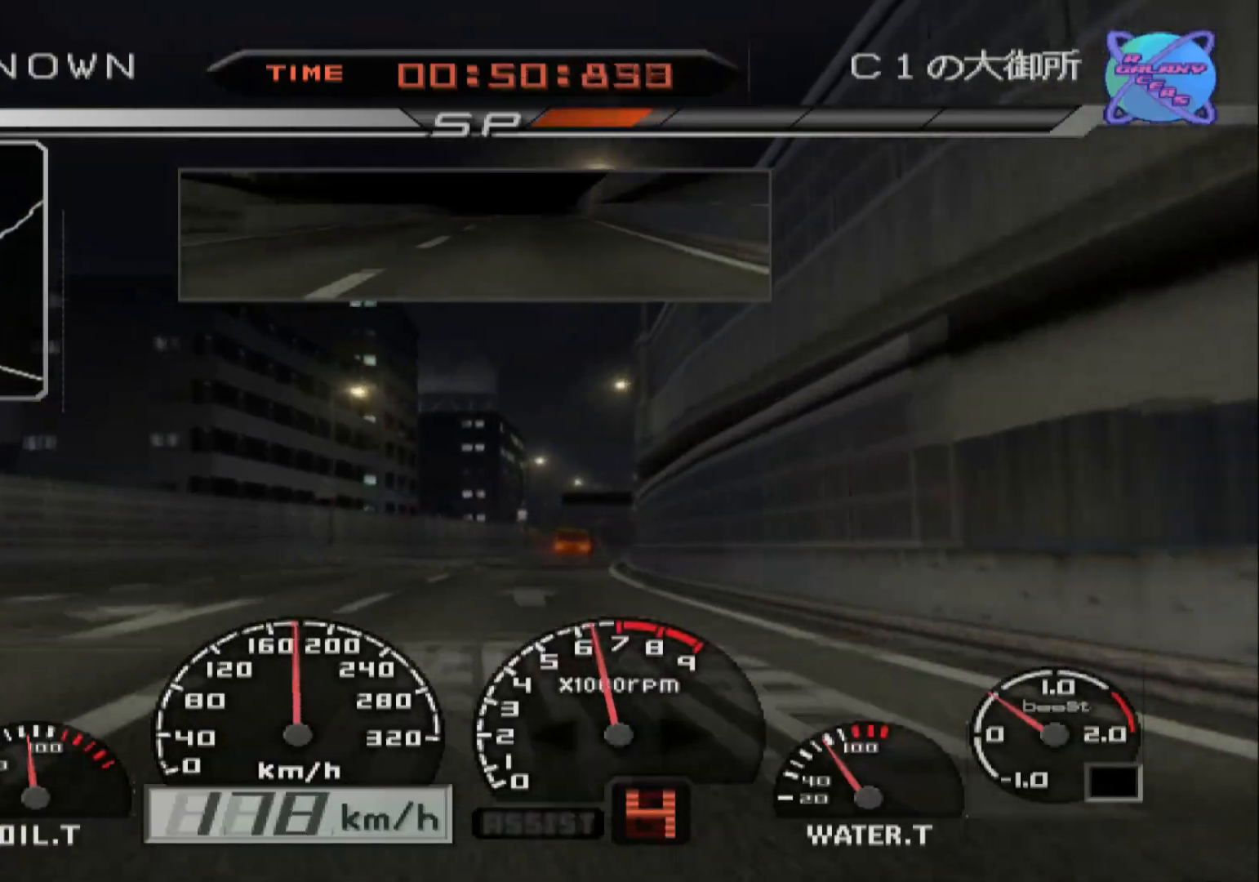
{"buttons": ["R2"], "left_stick": "right", "right_stick": "center", "events": [[33, "left_stick", "center"], [283, "left_stick", "right"]]}
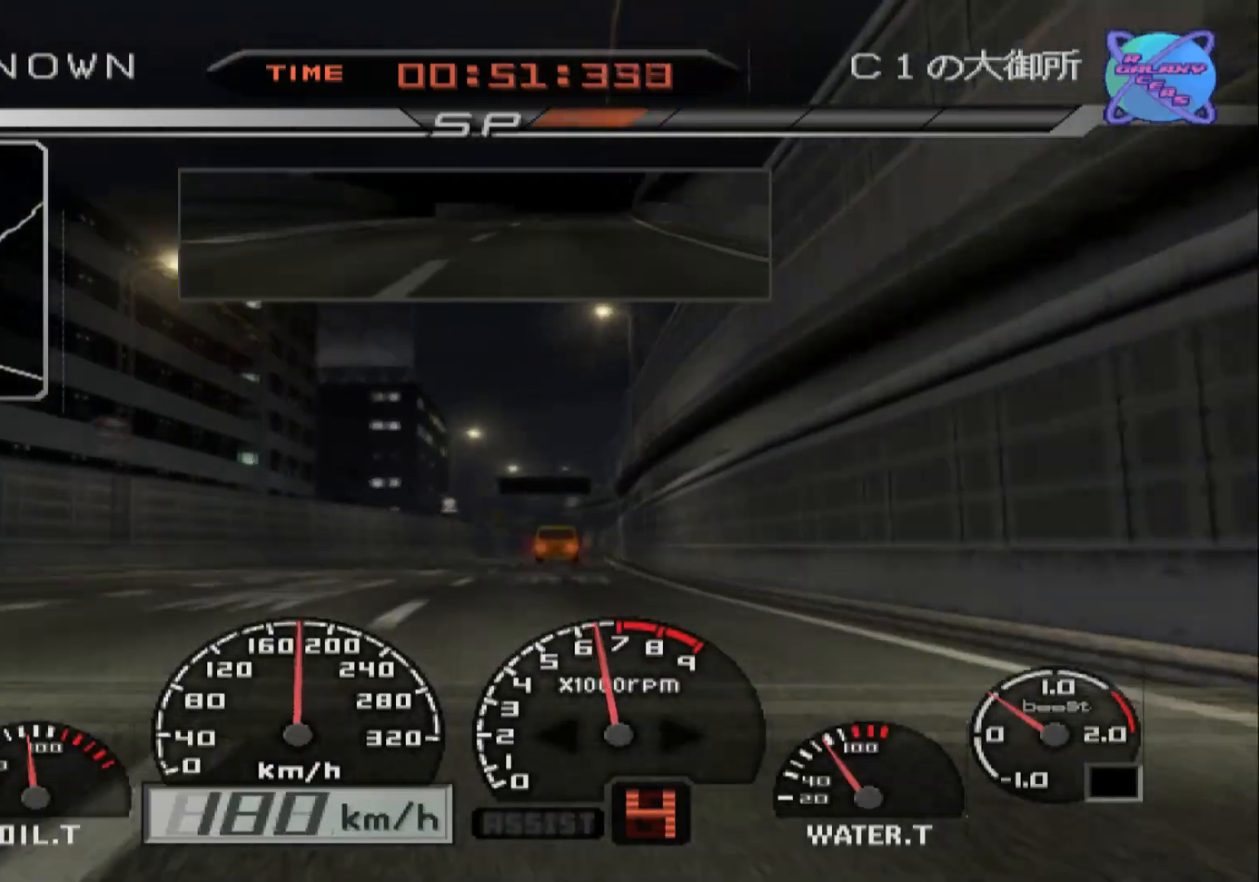
{"buttons": ["R2"], "left_stick": "center", "right_stick": "center", "events": [[150, "left_stick", "center"]]}
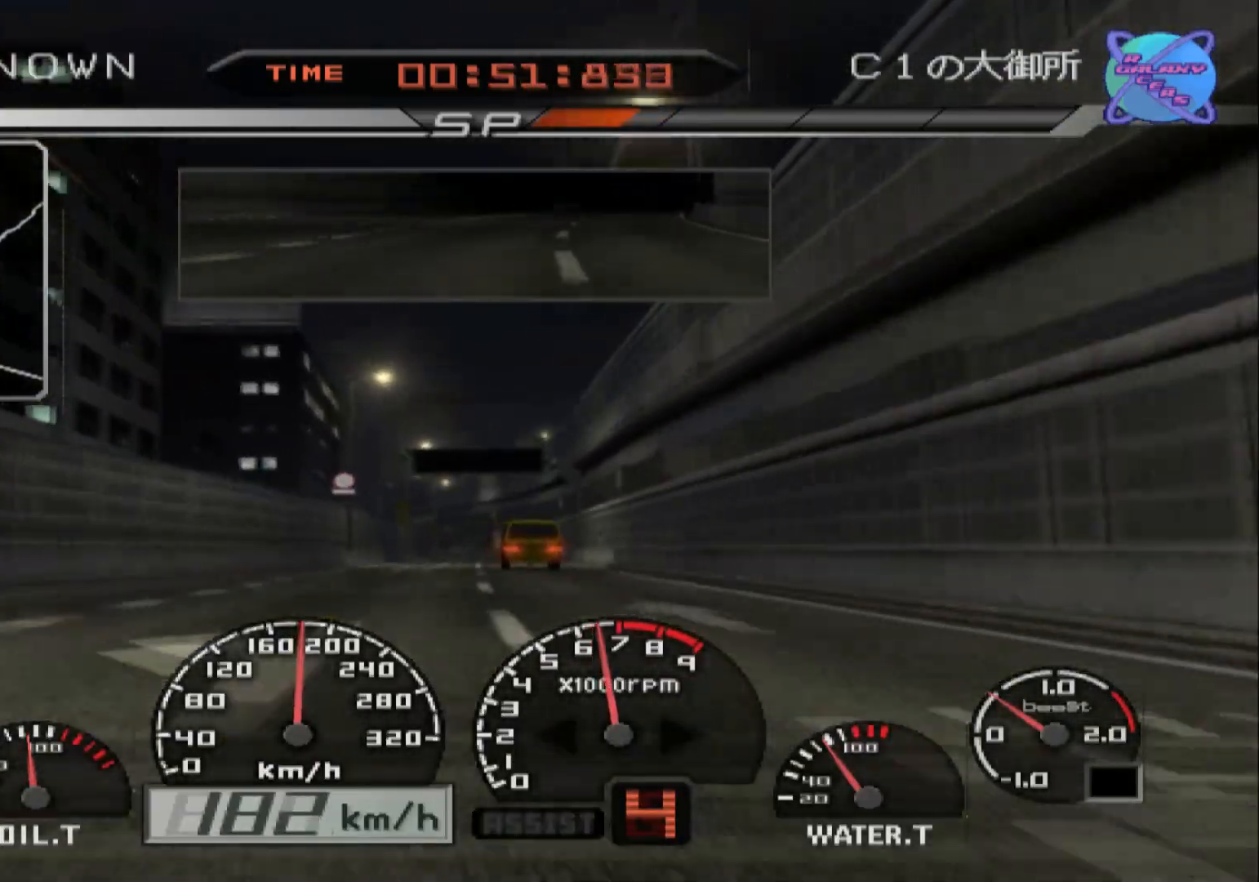
{"buttons": ["R2"], "left_stick": "center", "right_stick": "center", "events": [[67, "left_stick", "right"], [417, "left_stick", "center"]]}
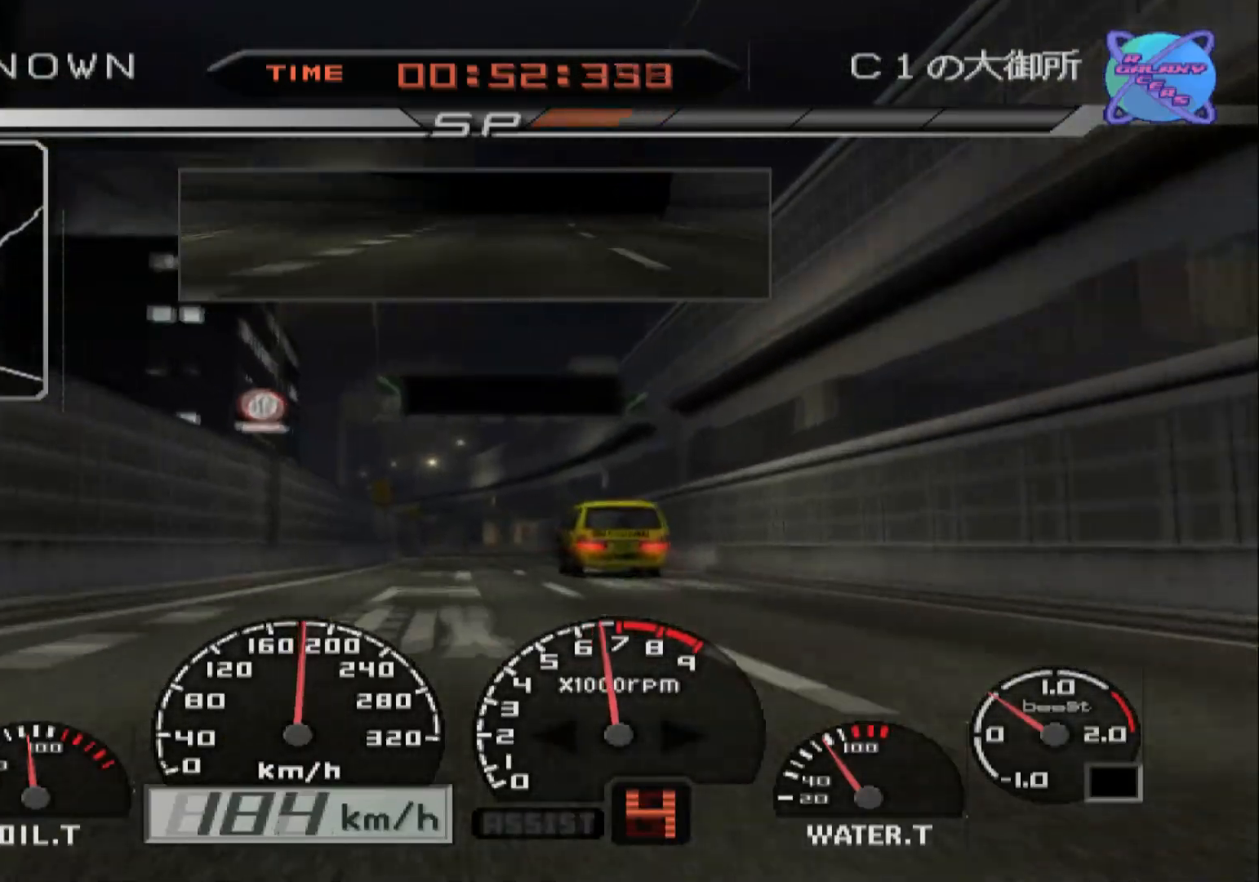
{"buttons": ["R2"], "left_stick": "right", "right_stick": "center", "events": [[450, "left_stick", "right"]]}
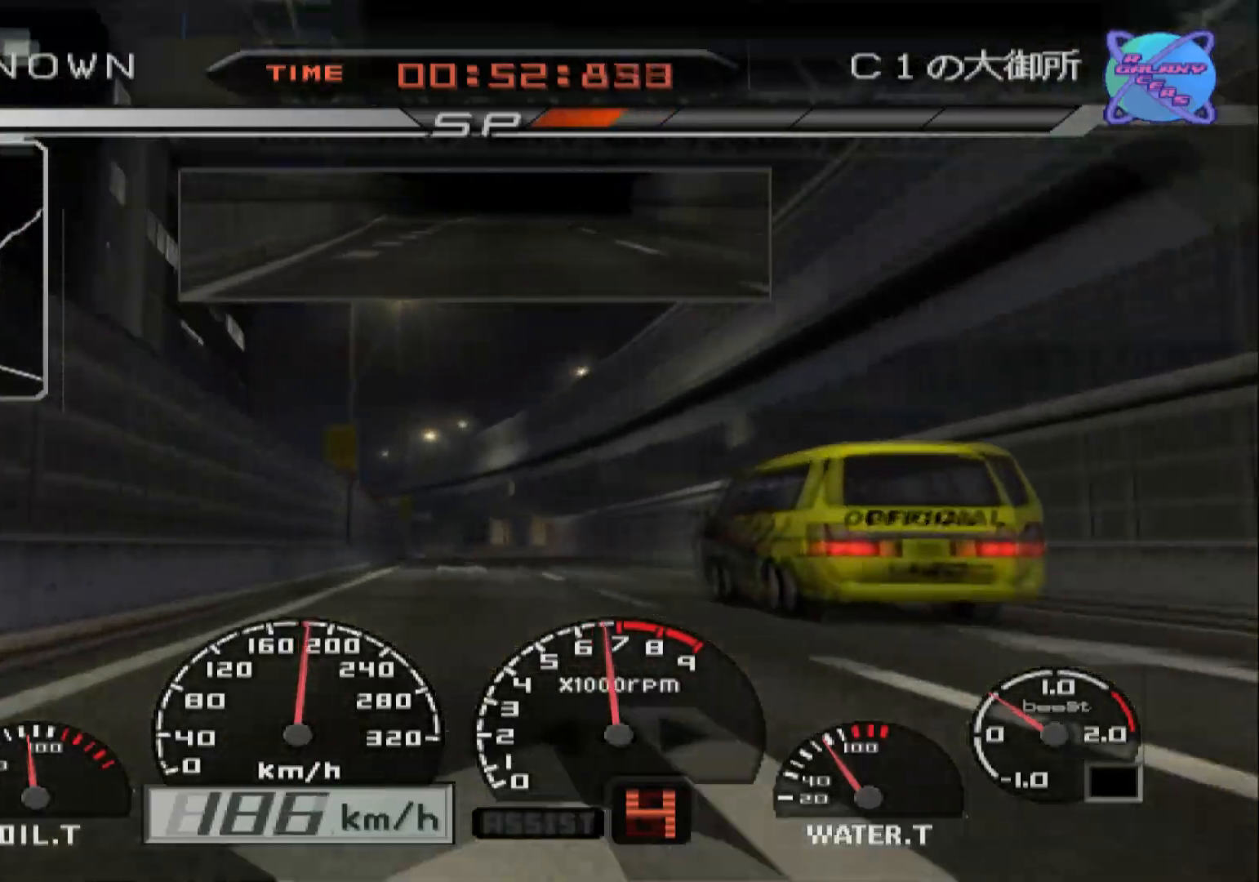
{"buttons": ["R2"], "left_stick": "center", "right_stick": "center", "events": [[167, "left_stick", "center"]]}
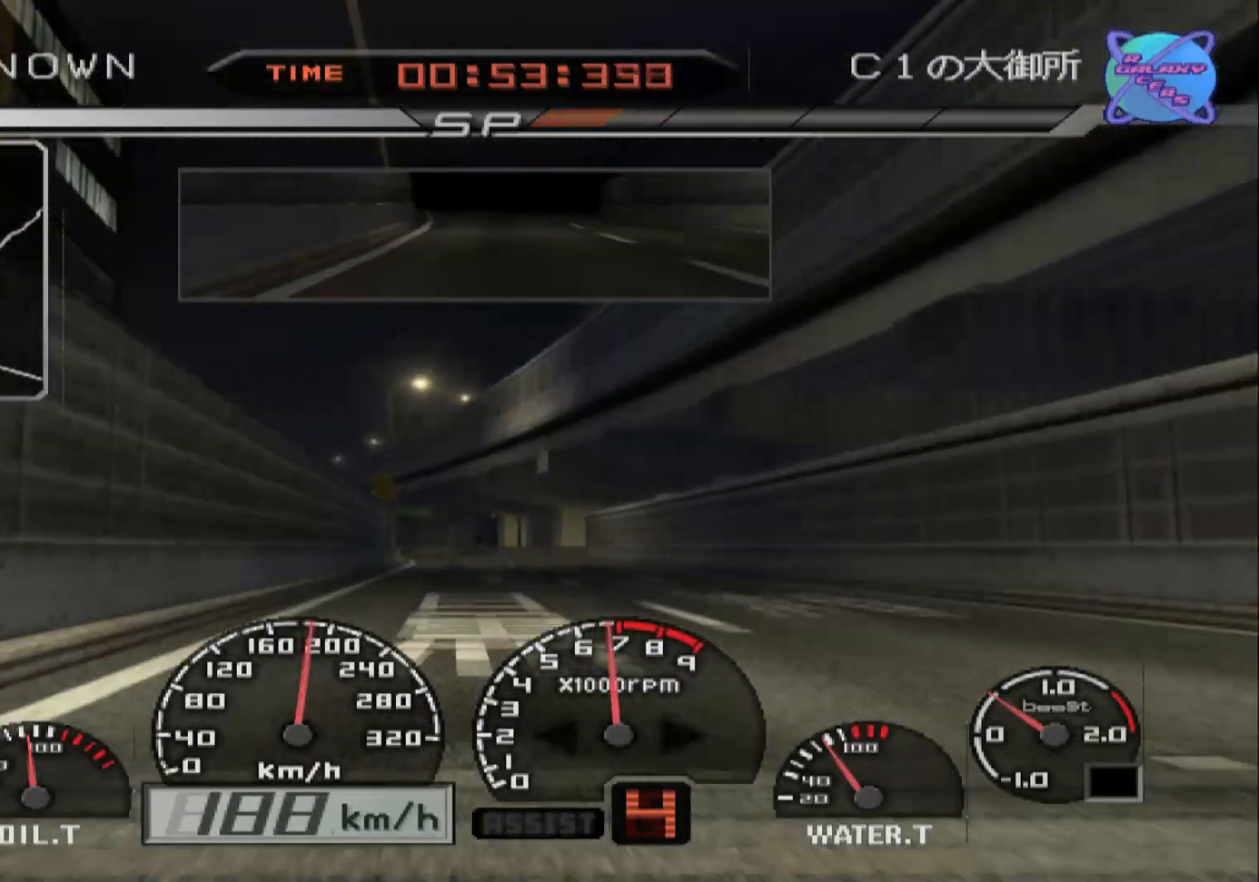
{"buttons": ["R2"], "left_stick": "left", "right_stick": "center", "events": [[33, "left_stick", "left"], [250, "left_stick", "center"], [500, "left_stick", "left"]]}
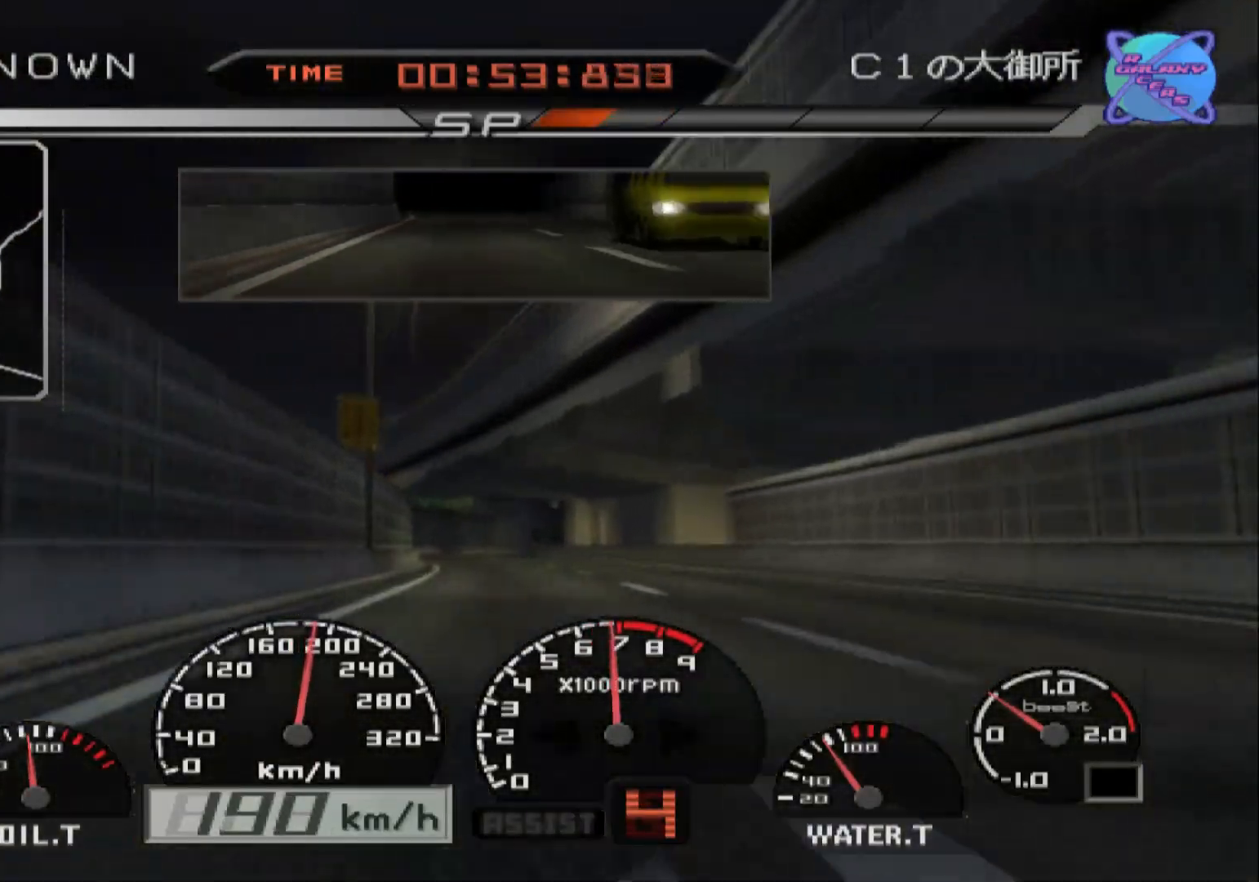
{"buttons": ["R2"], "left_stick": "center", "right_stick": "center", "events": [[283, "left_stick", "center"]]}
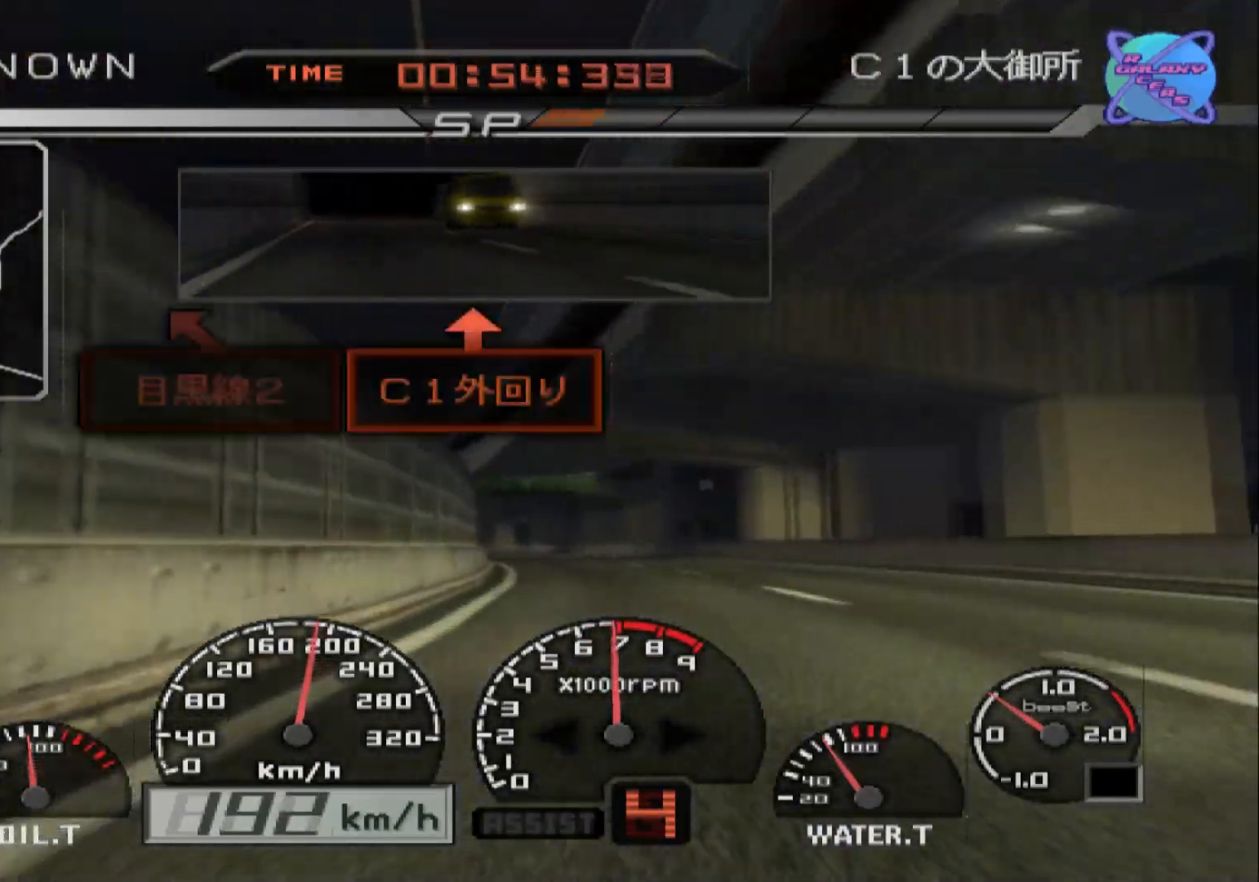
{"buttons": ["R2"], "left_stick": "center", "right_stick": "center", "events": []}